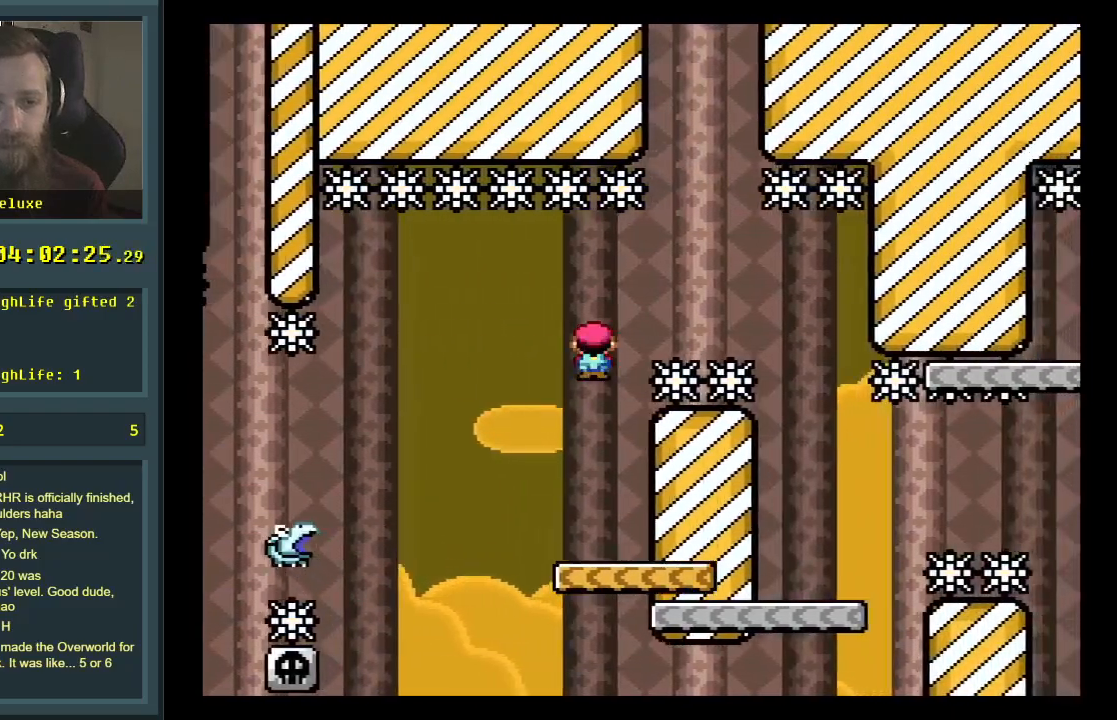
Gameplay with a controller (Nintendo layout); each line is a JSON object with the inputs held at the frame after it. "events" lists button and stick changes between this image and that frame as [ms after this image, input, new state], when the widget could be followed in between. Not read: L3 R3.
{"buttons": ["A", "X", "DPAD_LEFT"], "events": [[50, "A", "down"], [250, "DPAD_RIGHT", "up"], [367, "DPAD_LEFT", "down"]]}
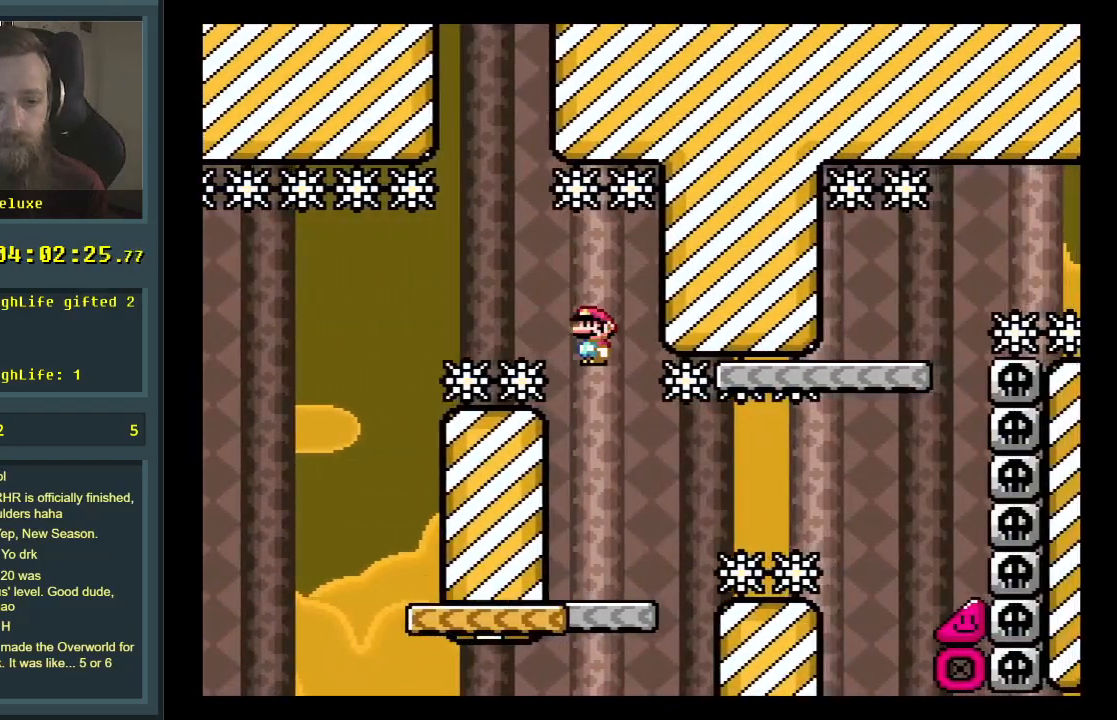
{"buttons": ["A", "X", "DPAD_RIGHT"], "events": [[17, "A", "up"], [33, "DPAD_LEFT", "up"], [117, "DPAD_RIGHT", "down"], [467, "A", "down"]]}
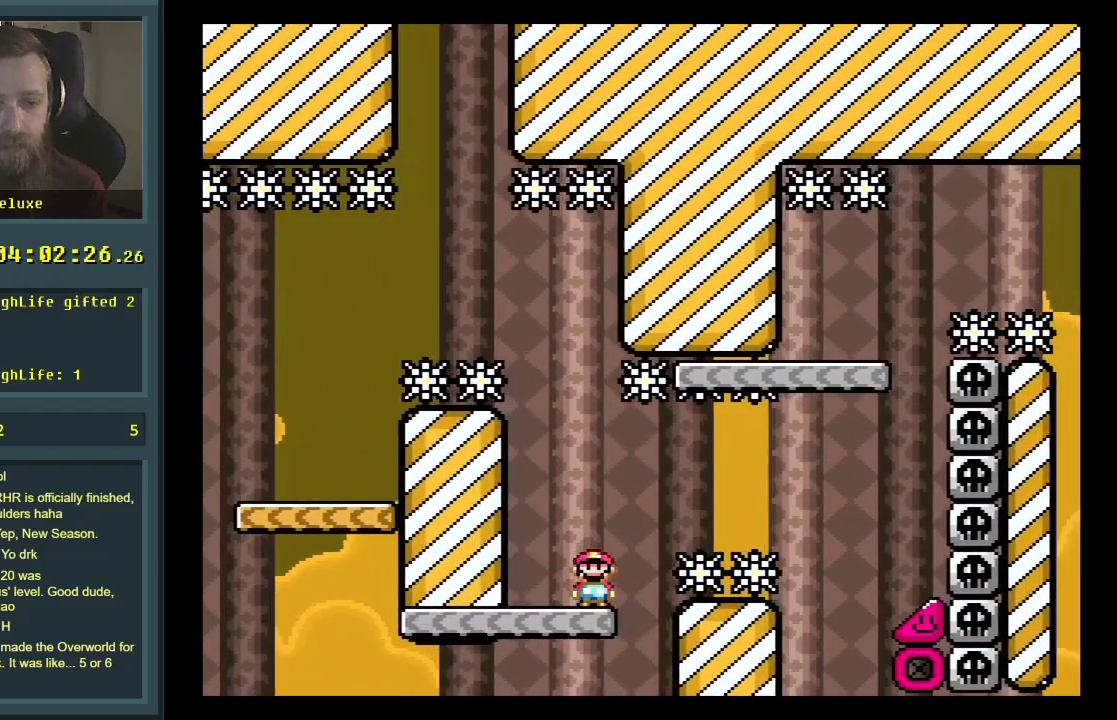
{"buttons": ["A", "X", "DPAD_RIGHT"], "events": [[83, "A", "up"], [267, "A", "down"]]}
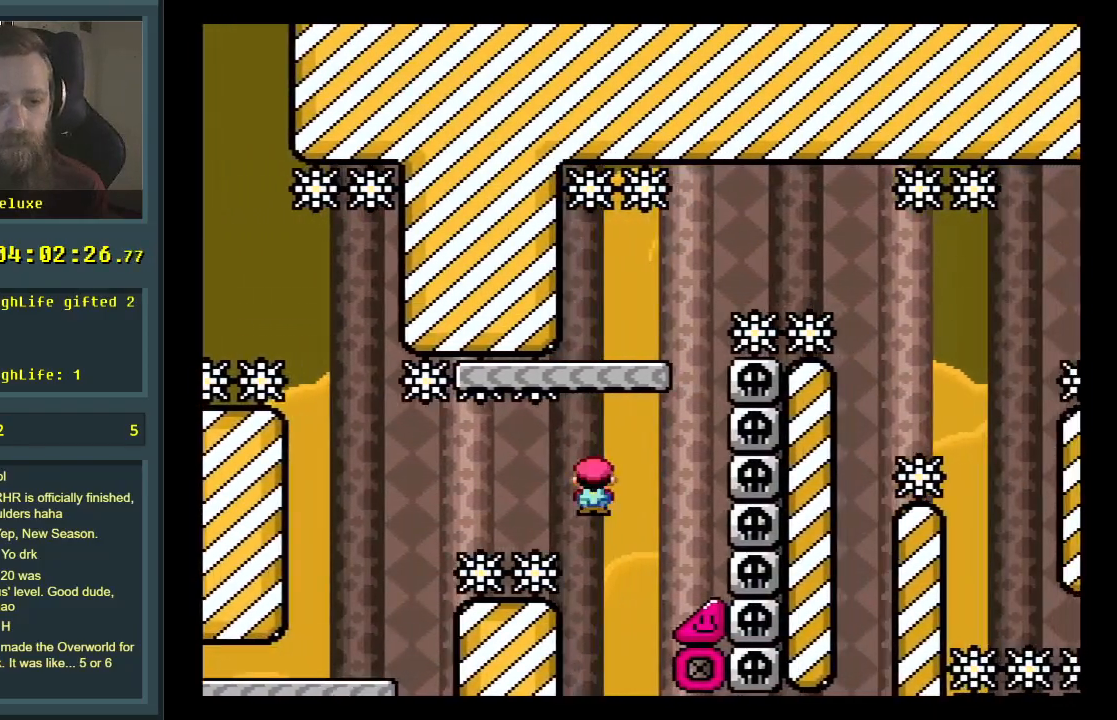
{"buttons": ["X", "DPAD_RIGHT"], "events": [[200, "A", "up"]]}
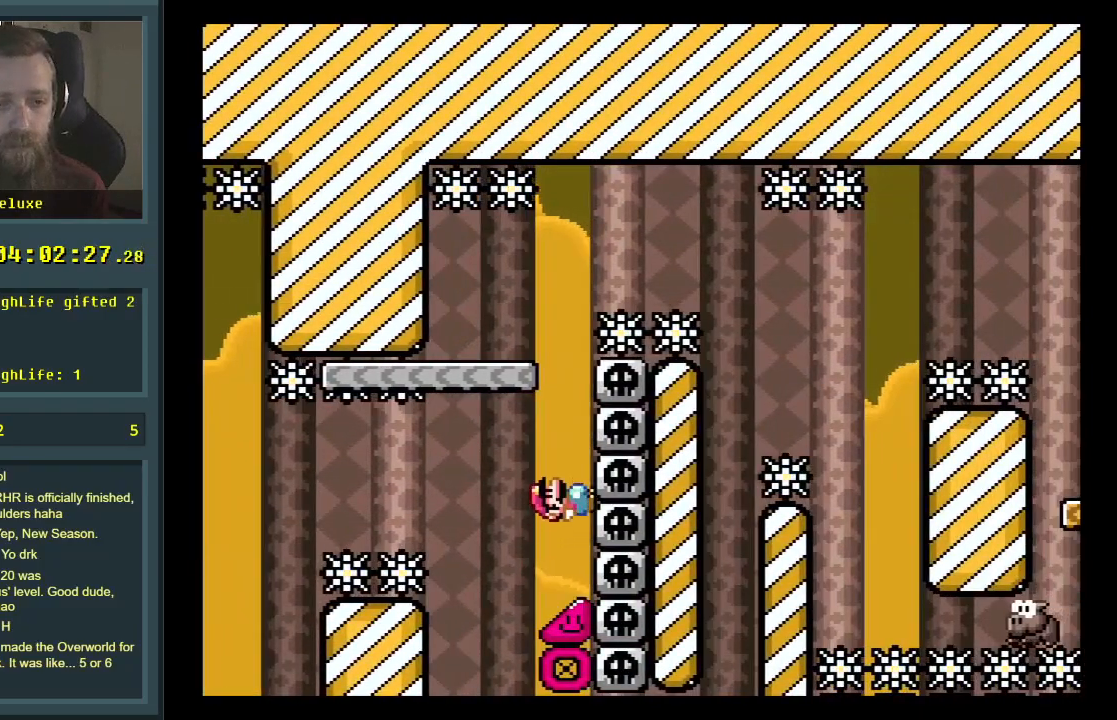
{"buttons": ["A", "X", "DPAD_LEFT"], "events": [[300, "A", "down"], [300, "DPAD_UP", "down"], [317, "DPAD_RIGHT", "up"], [317, "DPAD_UP", "up"], [333, "DPAD_LEFT", "down"]]}
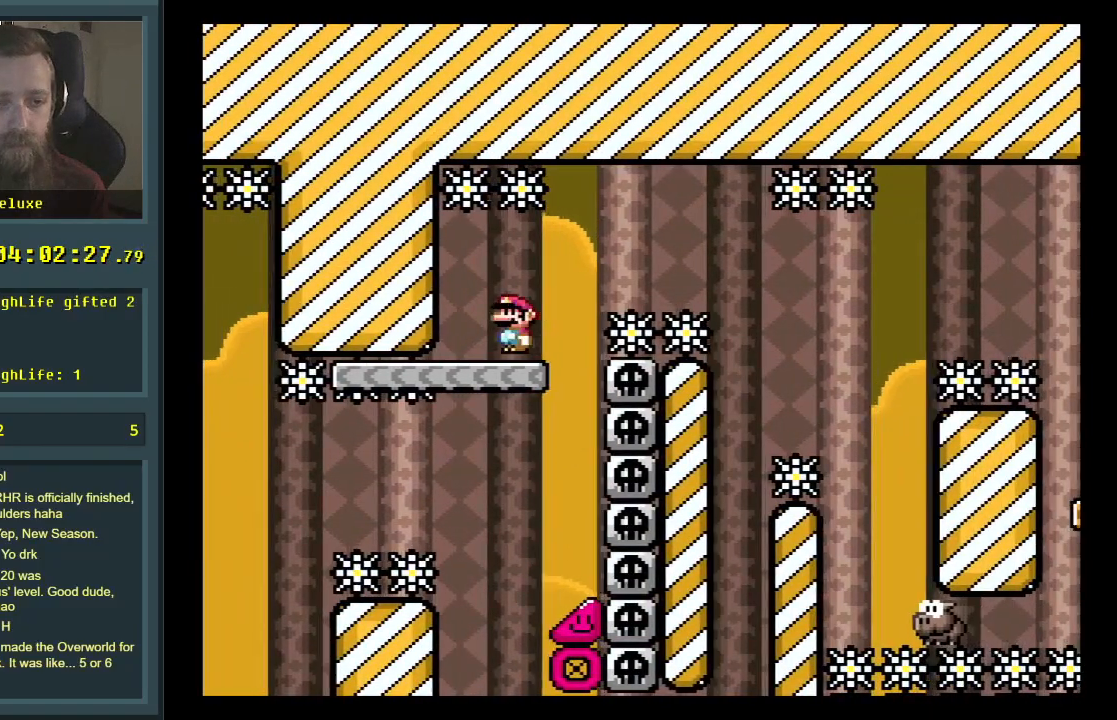
{"buttons": ["Y", "DPAD_RIGHT"], "events": [[33, "A", "up"], [50, "DPAD_LEFT", "up"], [100, "DPAD_RIGHT", "down"], [317, "X", "up"], [317, "Y", "down"]]}
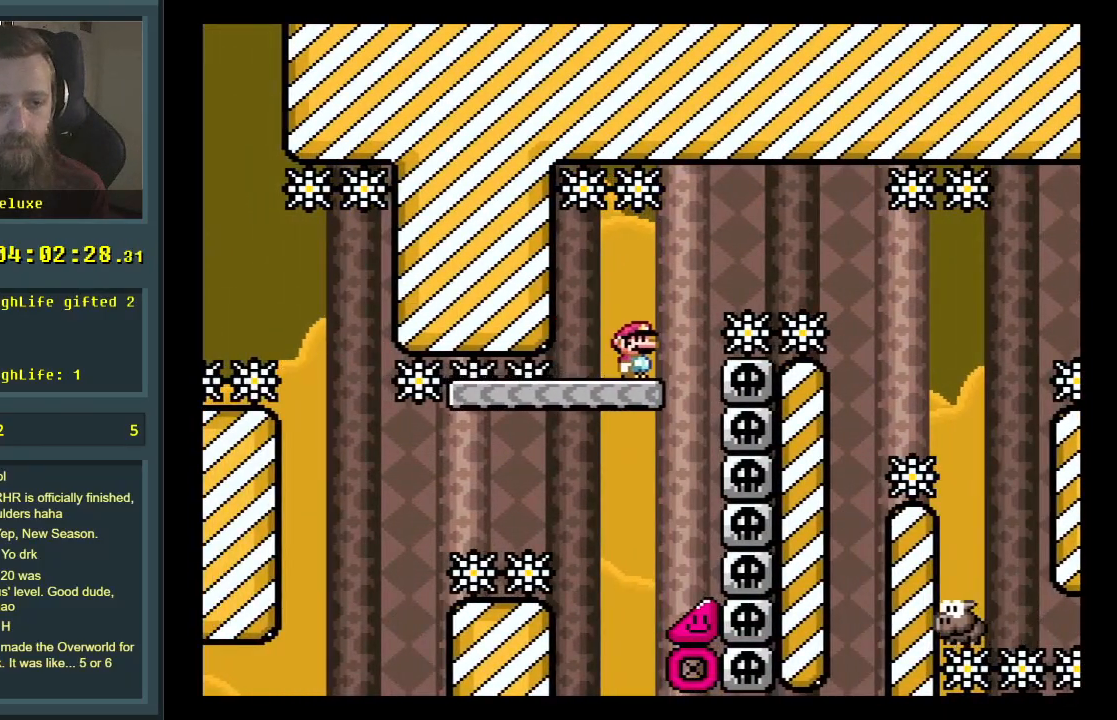
{"buttons": ["Y"], "events": [[17, "B", "down"], [67, "B", "up"], [250, "B", "down"], [350, "B", "up"], [350, "DPAD_RIGHT", "up"]]}
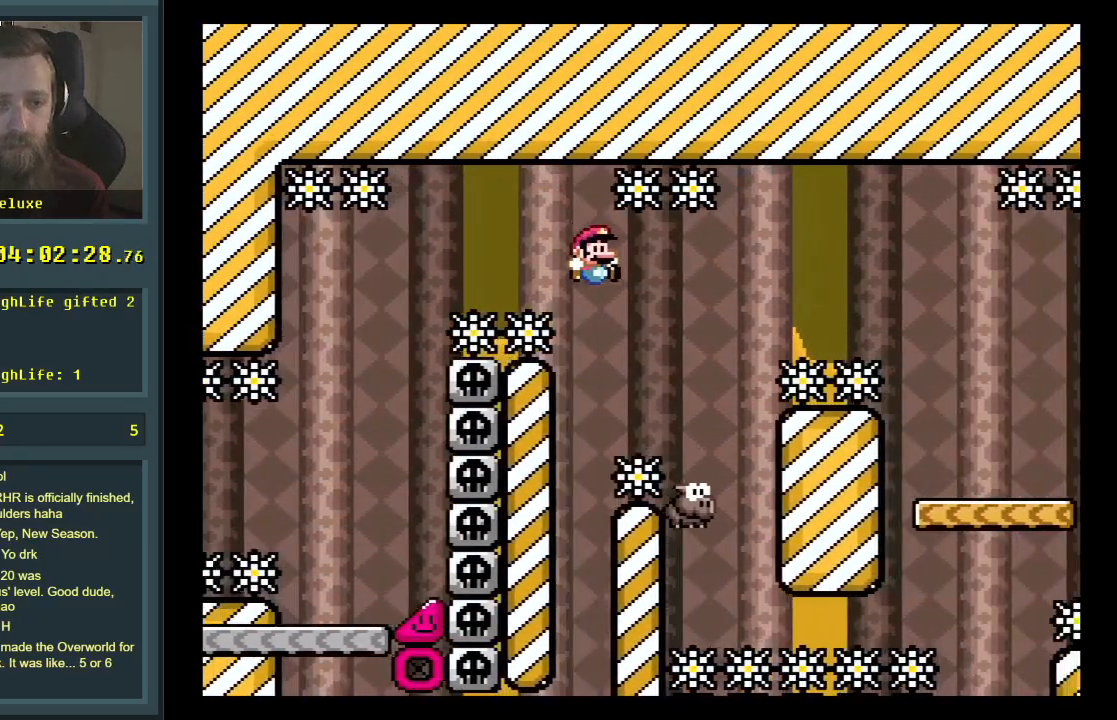
{"buttons": ["B", "Y", "DPAD_RIGHT"], "events": [[83, "B", "down"], [300, "DPAD_LEFT", "down"], [450, "DPAD_LEFT", "up"], [483, "DPAD_RIGHT", "down"]]}
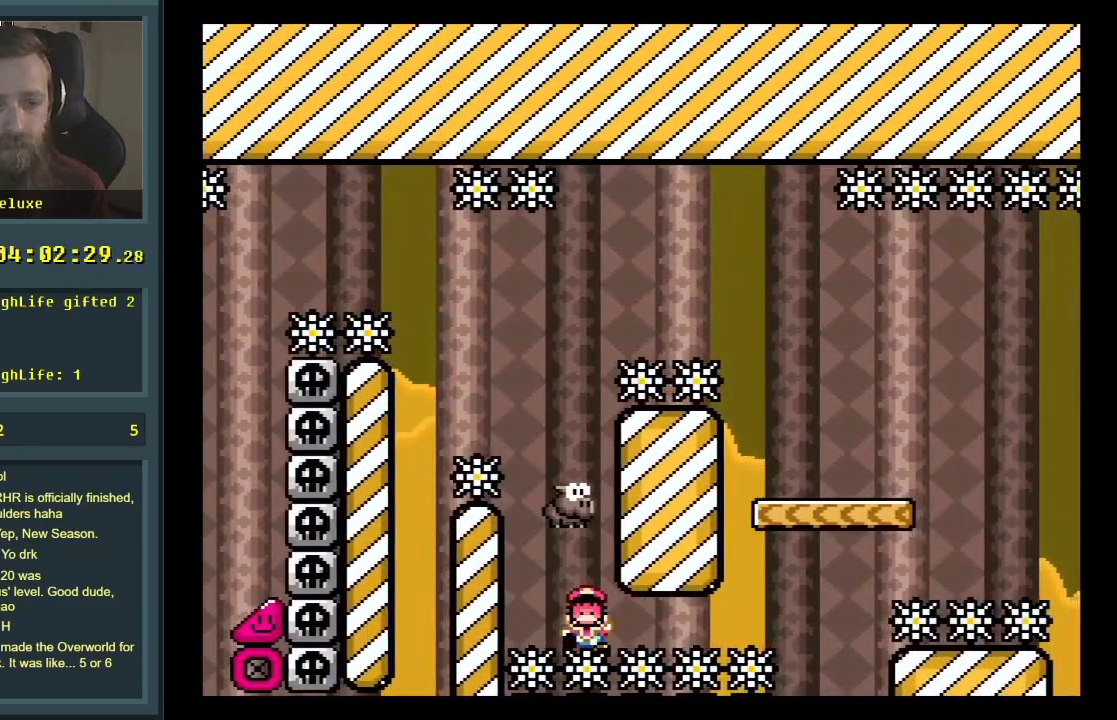
{"buttons": [], "events": [[67, "DPAD_RIGHT", "up"], [283, "Y", "up"], [333, "B", "up"]]}
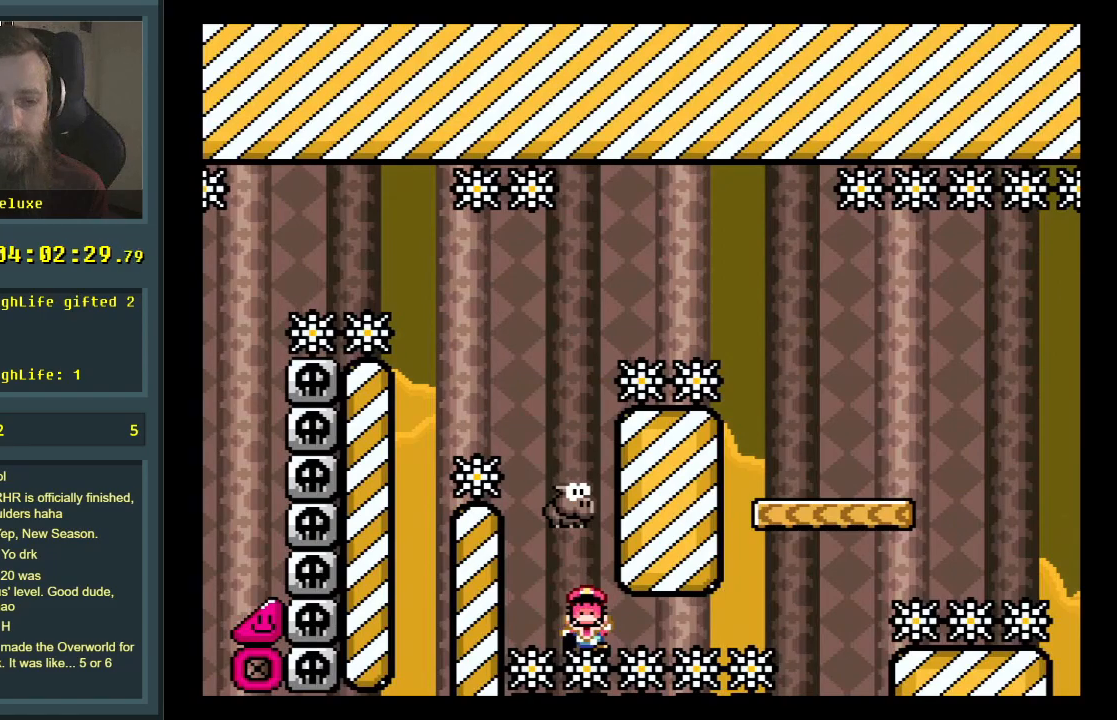
{"buttons": [], "events": []}
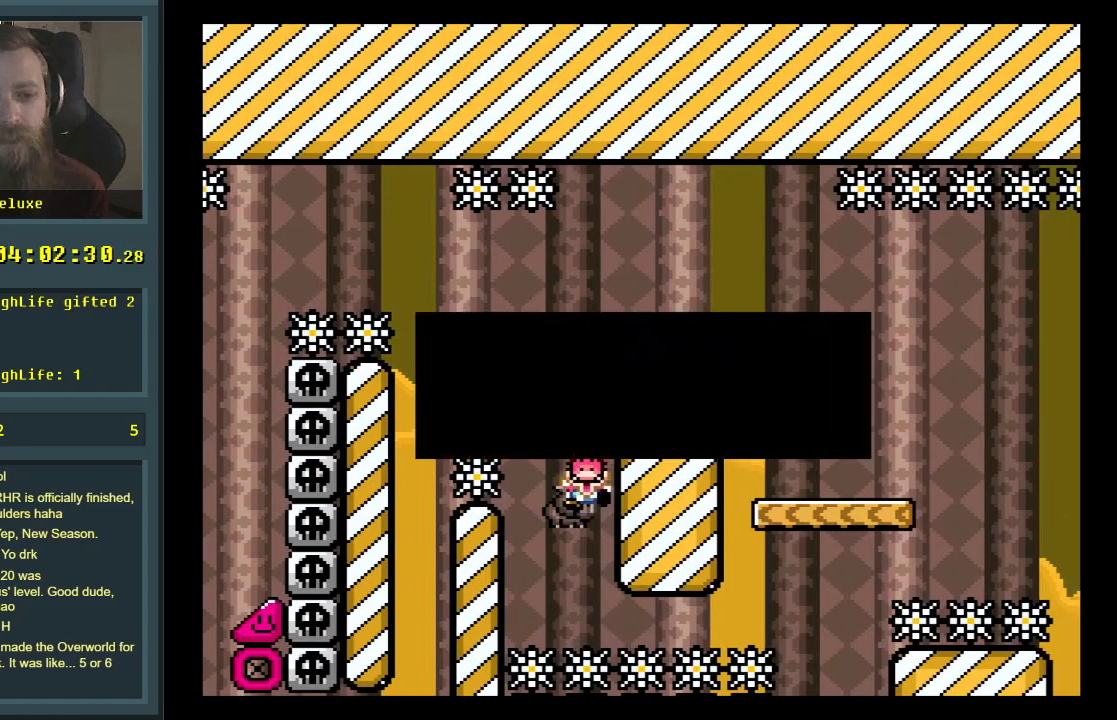
{"buttons": [], "events": []}
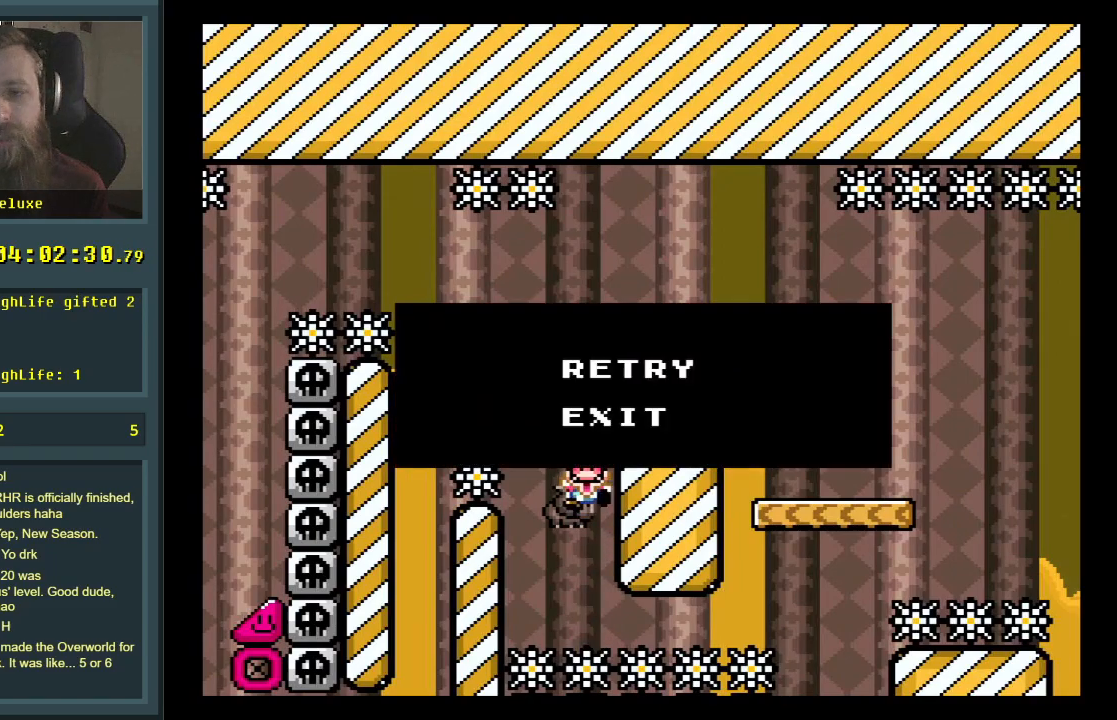
{"buttons": ["X"], "events": [[417, "X", "down"]]}
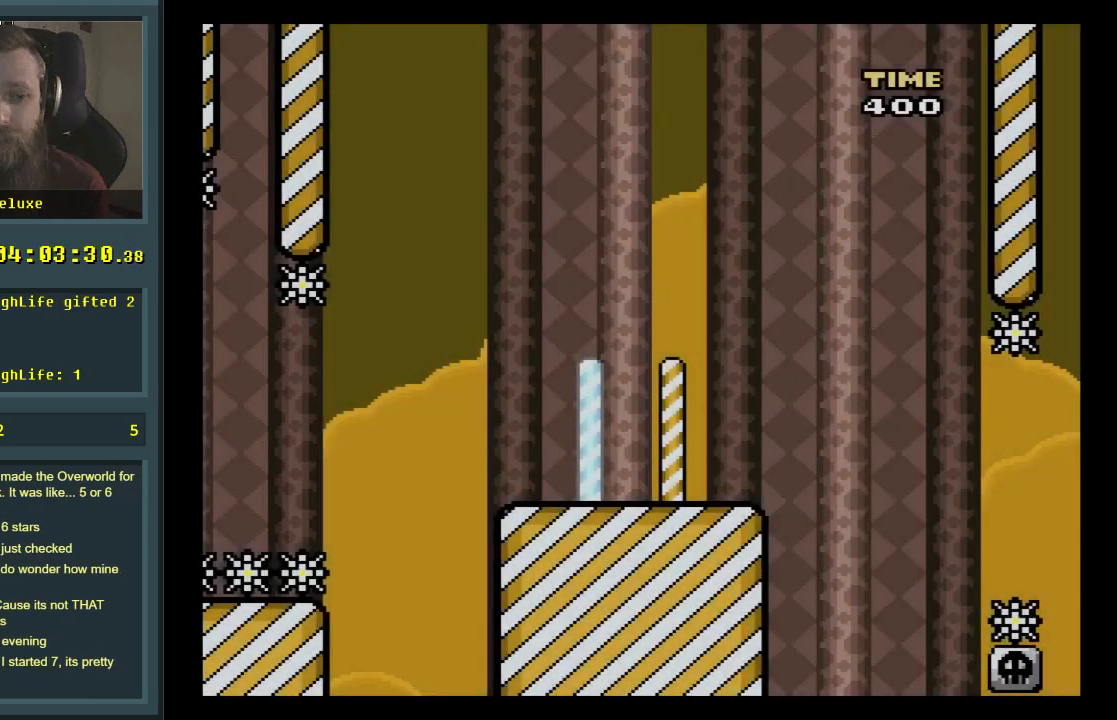
{"buttons": ["X", "DPAD_RIGHT"], "events": [[183, "DPAD_RIGHT", "down"]]}
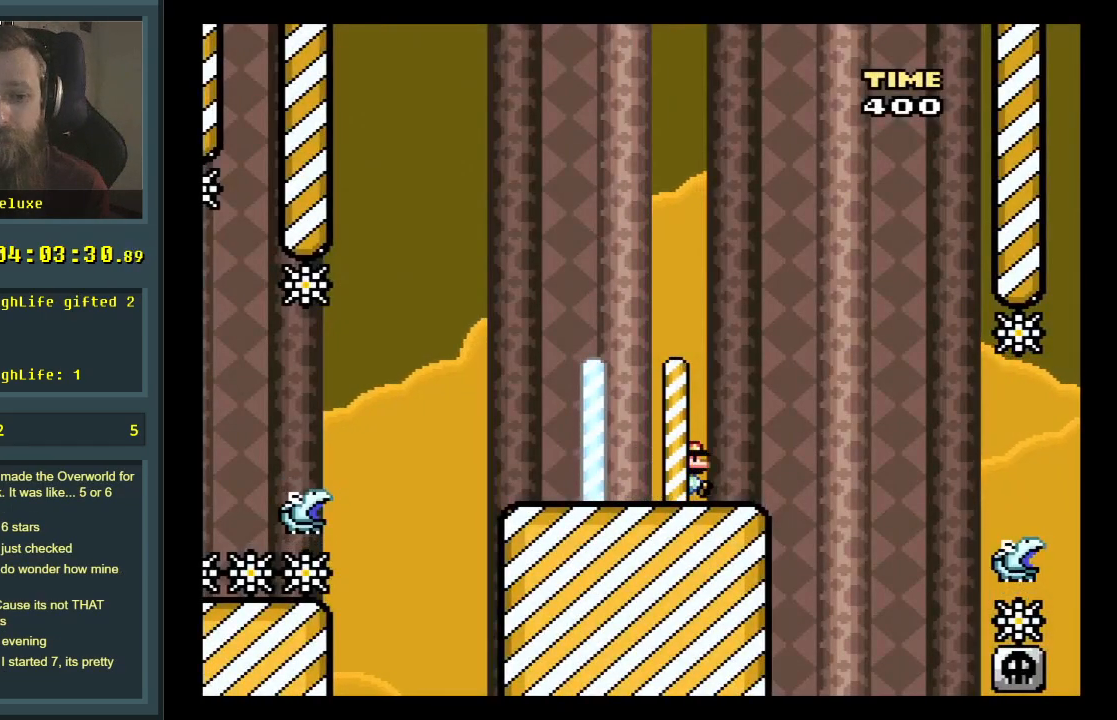
{"buttons": ["X", "DPAD_RIGHT"], "events": [[67, "A", "down"], [167, "A", "up"], [217, "DPAD_RIGHT", "up"], [233, "X", "up"], [233, "Y", "down"], [283, "B", "down"], [300, "B", "up"], [333, "X", "down"], [333, "Y", "up"], [367, "DPAD_RIGHT", "down"]]}
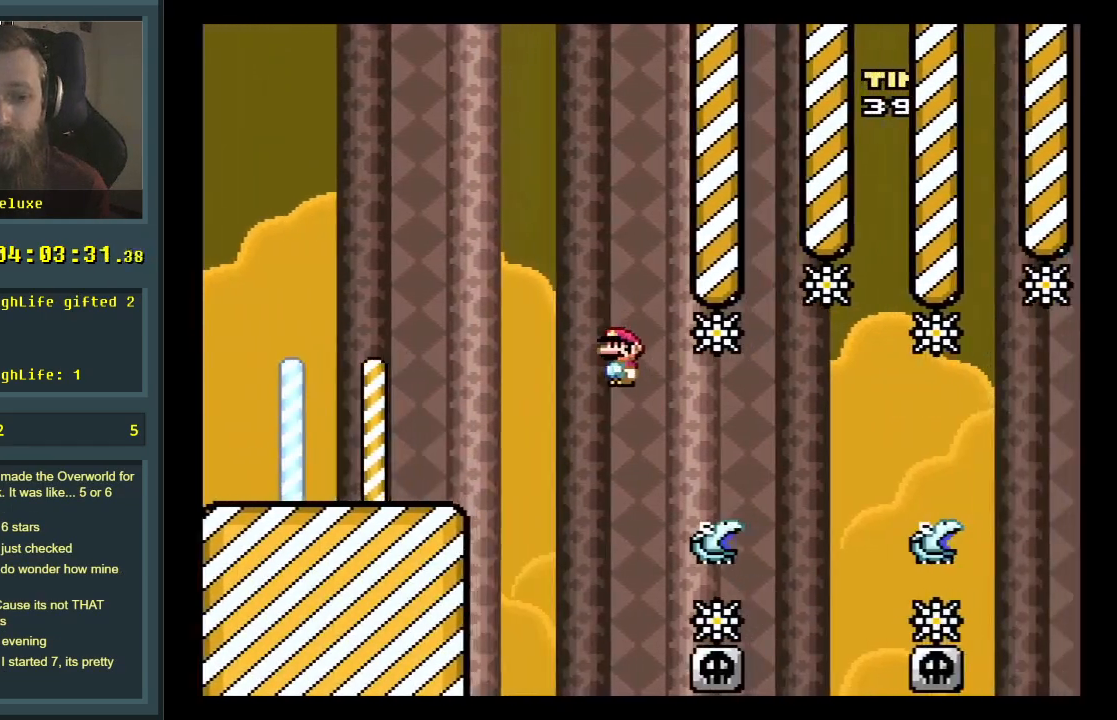
{"buttons": ["A", "X", "DPAD_RIGHT"], "events": [[267, "A", "down"]]}
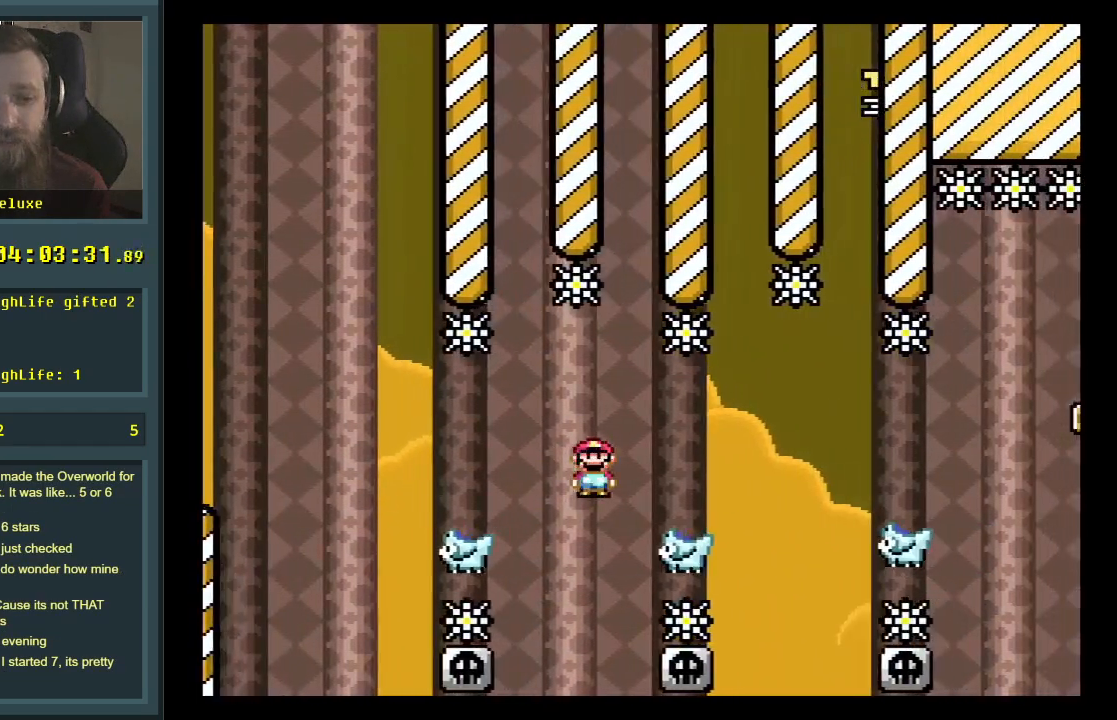
{"buttons": ["A", "X", "DPAD_RIGHT"], "events": [[50, "A", "up"], [283, "A", "down"]]}
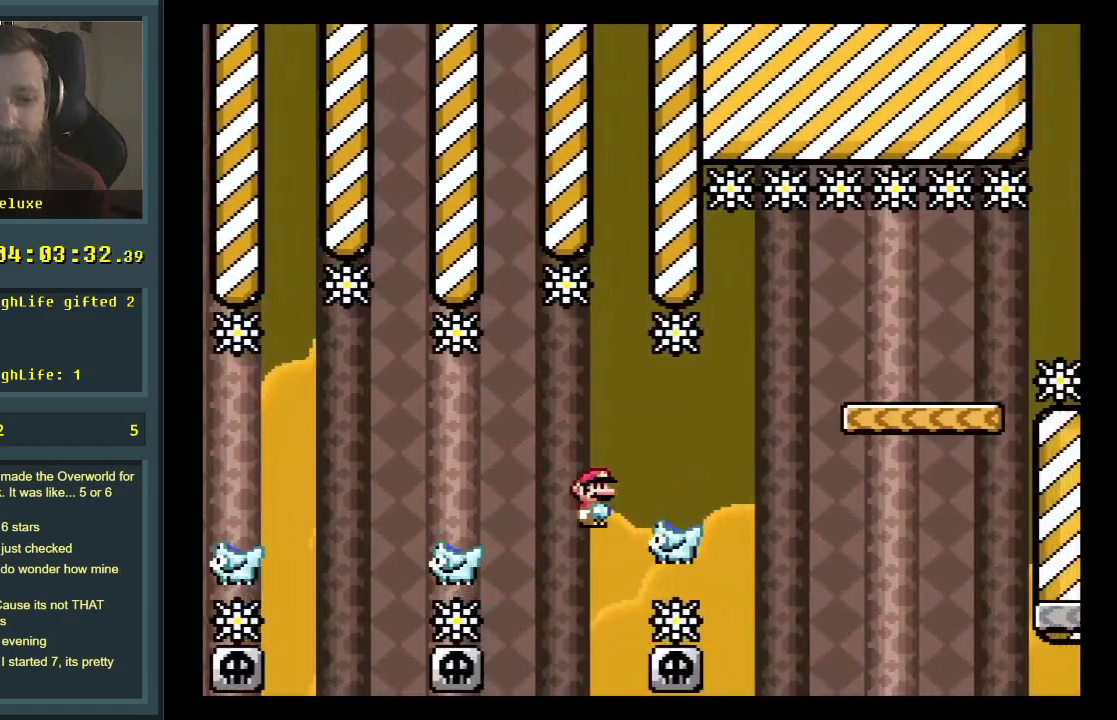
{"buttons": ["X", "DPAD_UP"], "events": [[300, "A", "up"], [367, "DPAD_RIGHT", "up"], [450, "DPAD_LEFT", "down"], [500, "DPAD_LEFT", "up"], [500, "DPAD_UP", "down"]]}
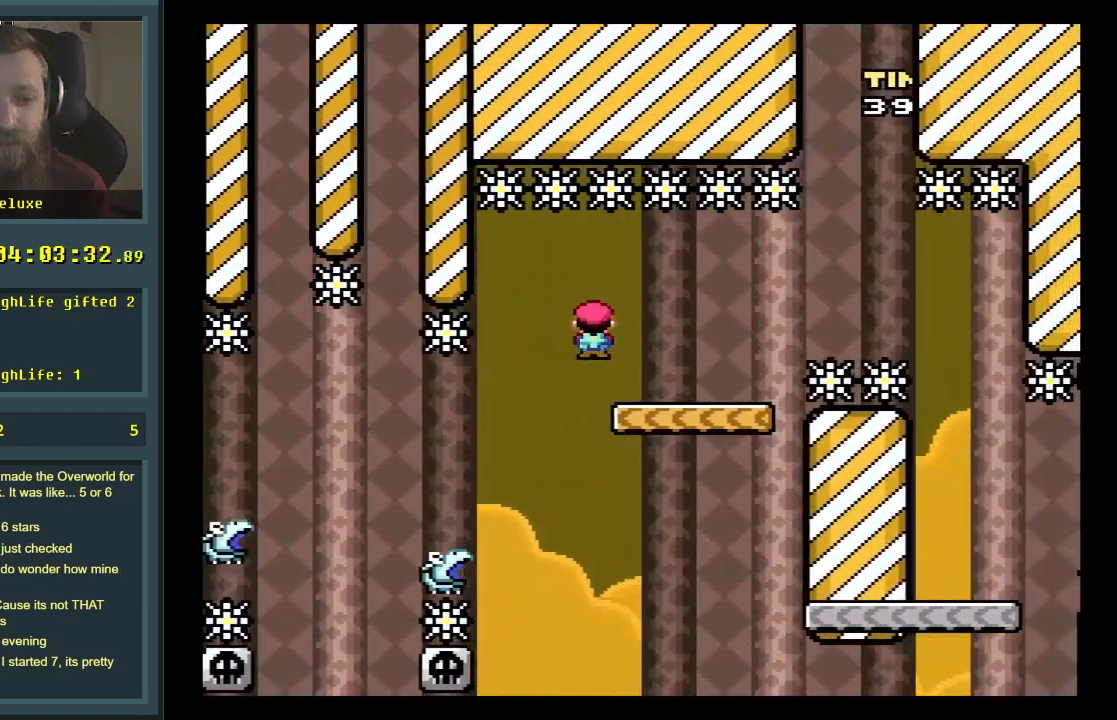
{"buttons": ["A", "X", "DPAD_RIGHT"], "events": [[33, "DPAD_RIGHT", "down"], [33, "DPAD_UP", "up"], [167, "A", "down"], [333, "A", "up"], [450, "A", "down"]]}
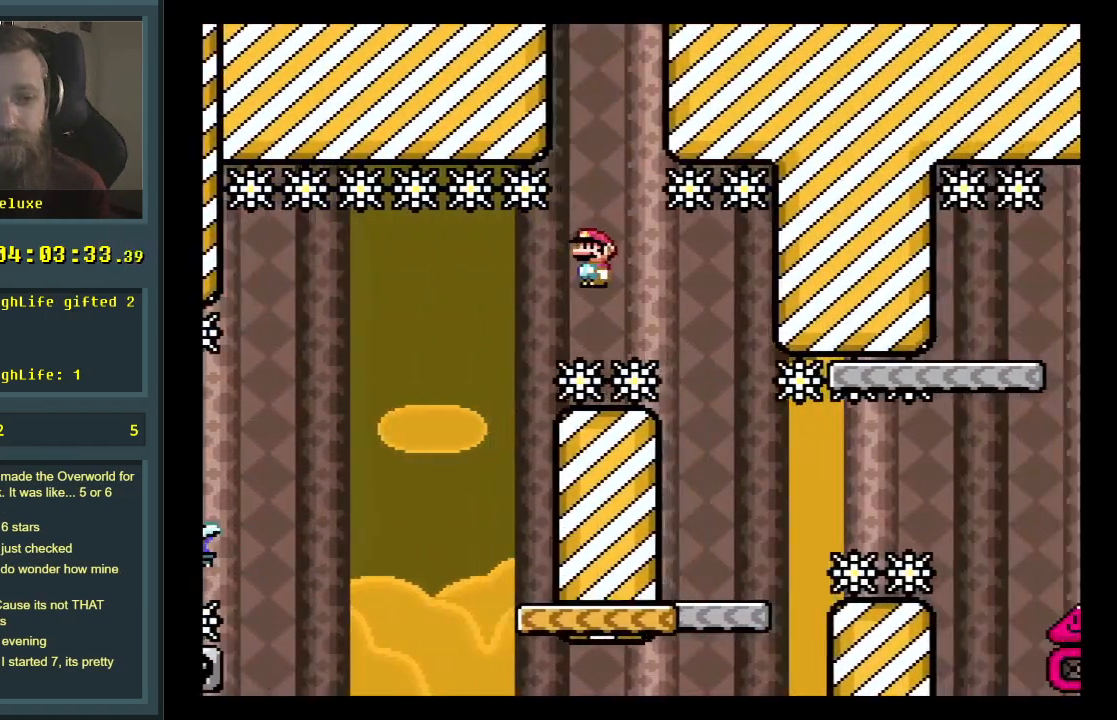
{"buttons": ["X", "DPAD_RIGHT"], "events": [[50, "DPAD_RIGHT", "up"], [167, "DPAD_LEFT", "down"], [333, "DPAD_LEFT", "up"], [383, "A", "up"], [400, "DPAD_RIGHT", "down"]]}
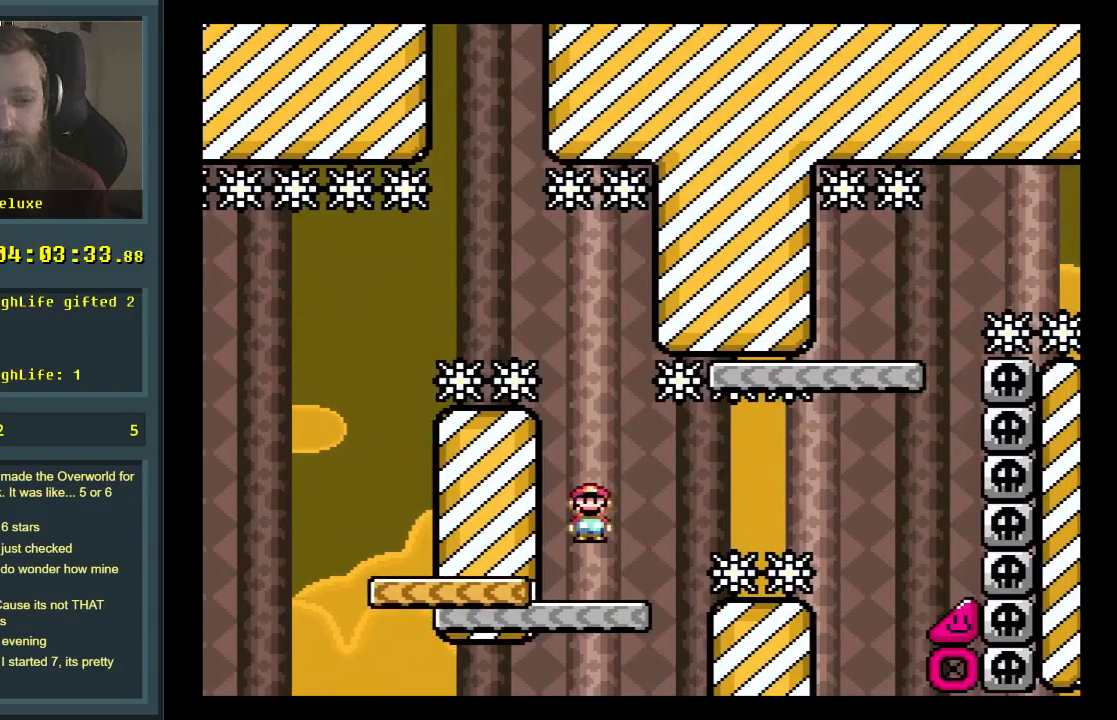
{"buttons": ["A", "X", "DPAD_RIGHT"], "events": [[217, "A", "down"], [333, "A", "up"], [500, "A", "down"]]}
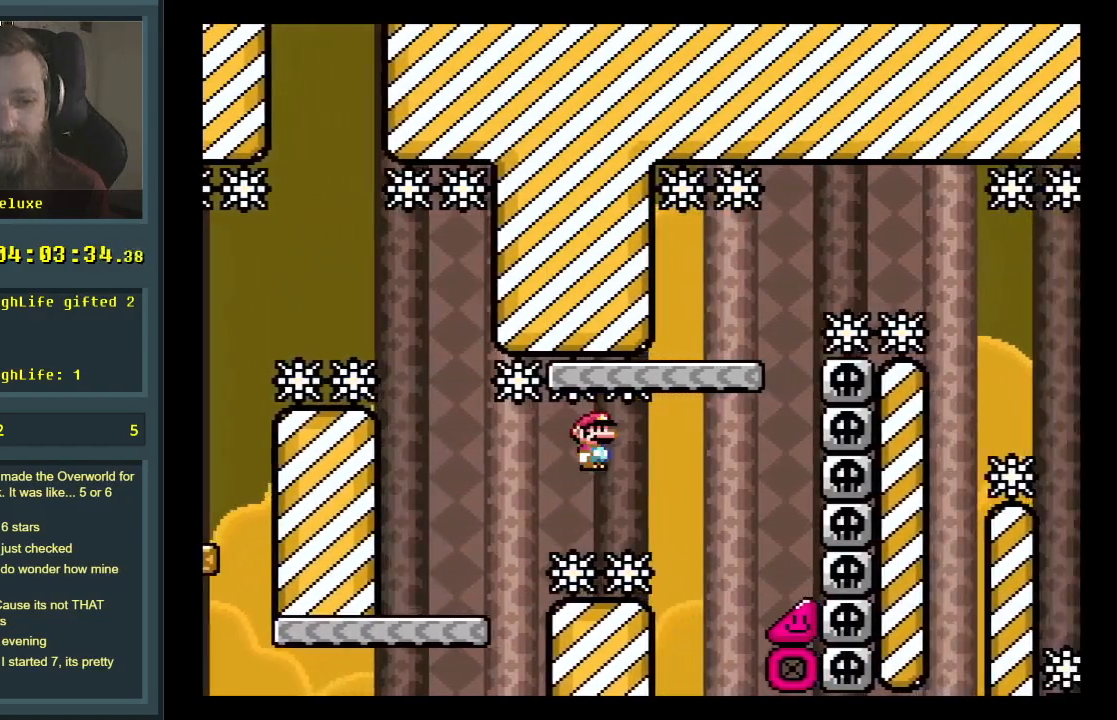
{"buttons": ["X", "DPAD_RIGHT"], "events": [[317, "A", "up"]]}
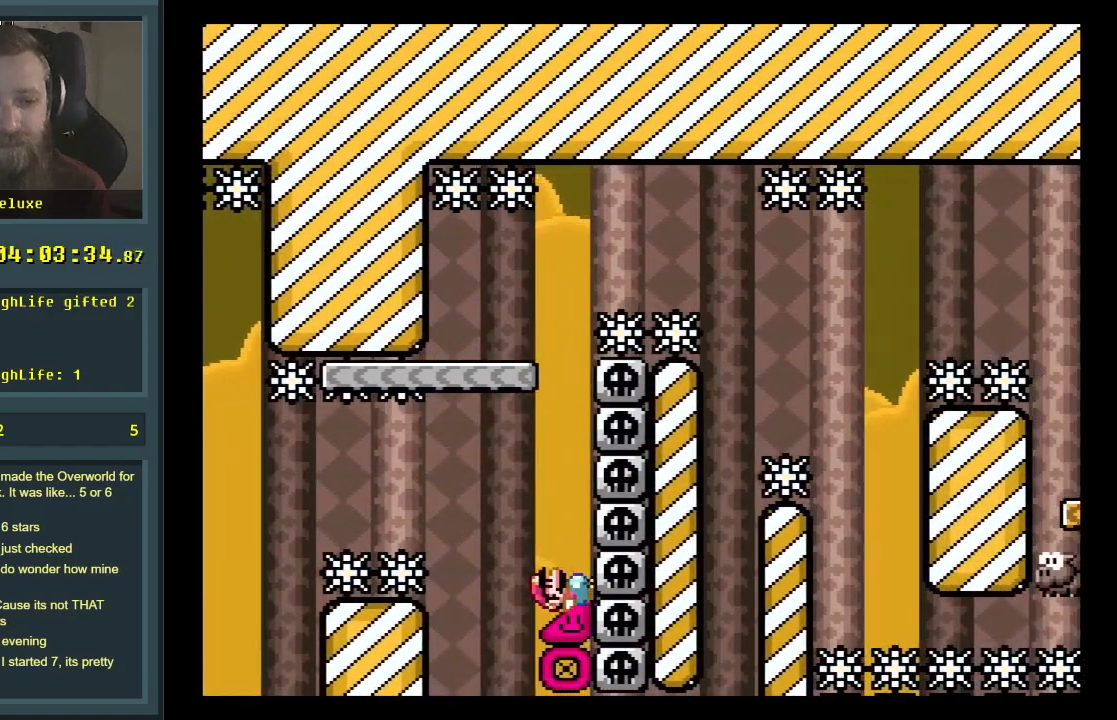
{"buttons": ["A", "X", "DPAD_RIGHT"], "events": [[483, "A", "down"]]}
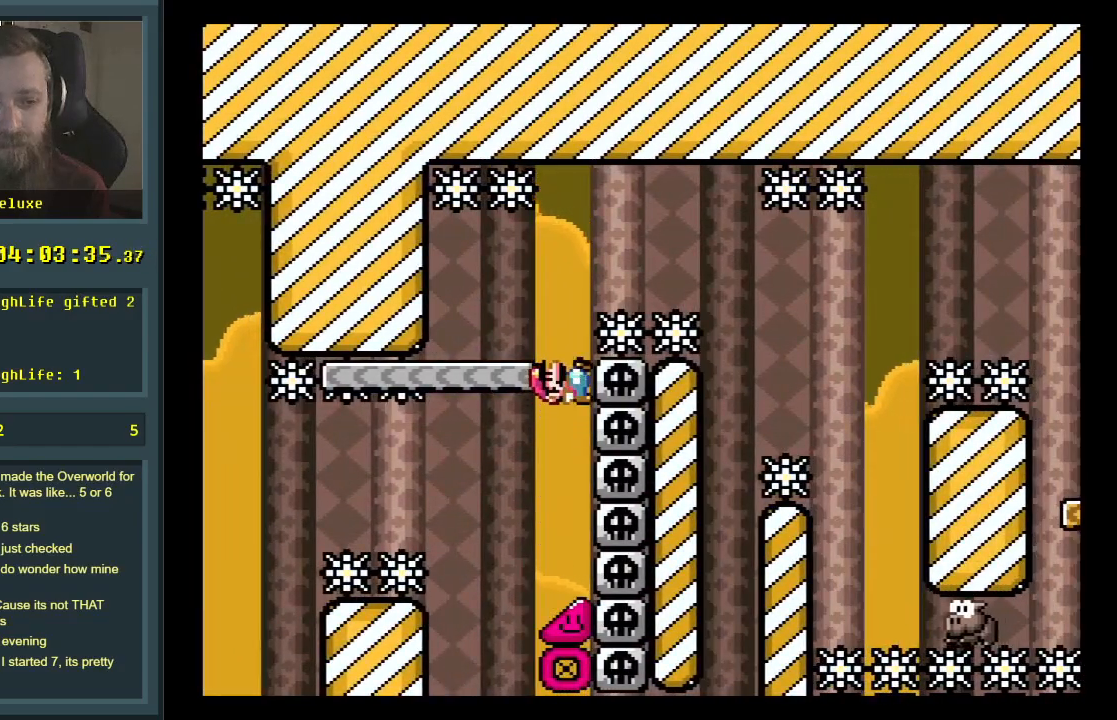
{"buttons": ["X", "DPAD_RIGHT"], "events": [[17, "DPAD_RIGHT", "up"], [33, "DPAD_LEFT", "down"], [200, "DPAD_LEFT", "up"], [233, "DPAD_RIGHT", "down"], [267, "A", "up"]]}
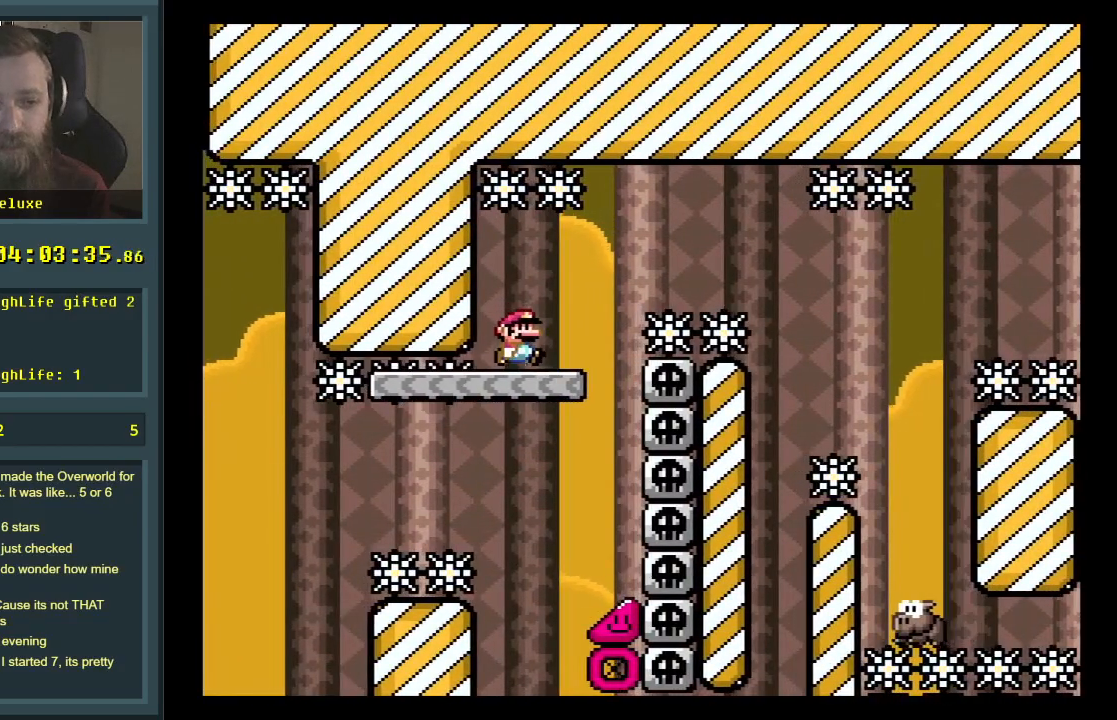
{"buttons": [], "events": [[167, "Y", "down"], [183, "B", "down"], [233, "X", "up"], [333, "DPAD_RIGHT", "up"], [350, "B", "up"], [433, "Y", "up"]]}
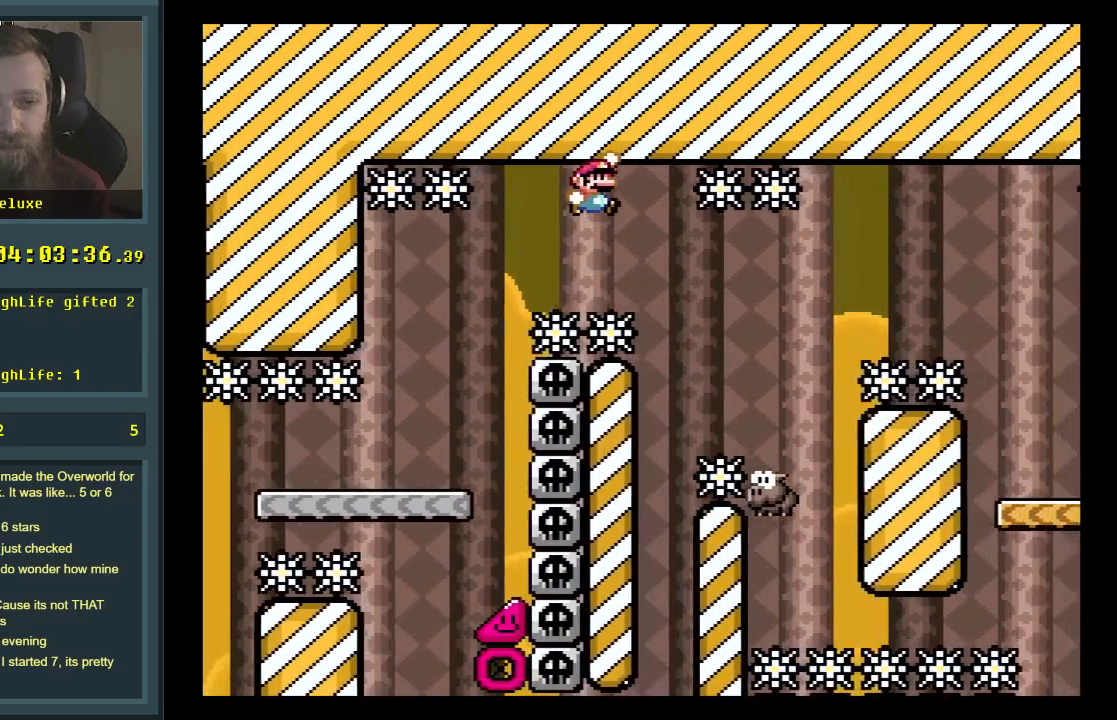
{"buttons": ["B", "Y", "DPAD_LEFT"], "events": [[83, "Y", "down"], [267, "B", "down"], [433, "DPAD_LEFT", "down"]]}
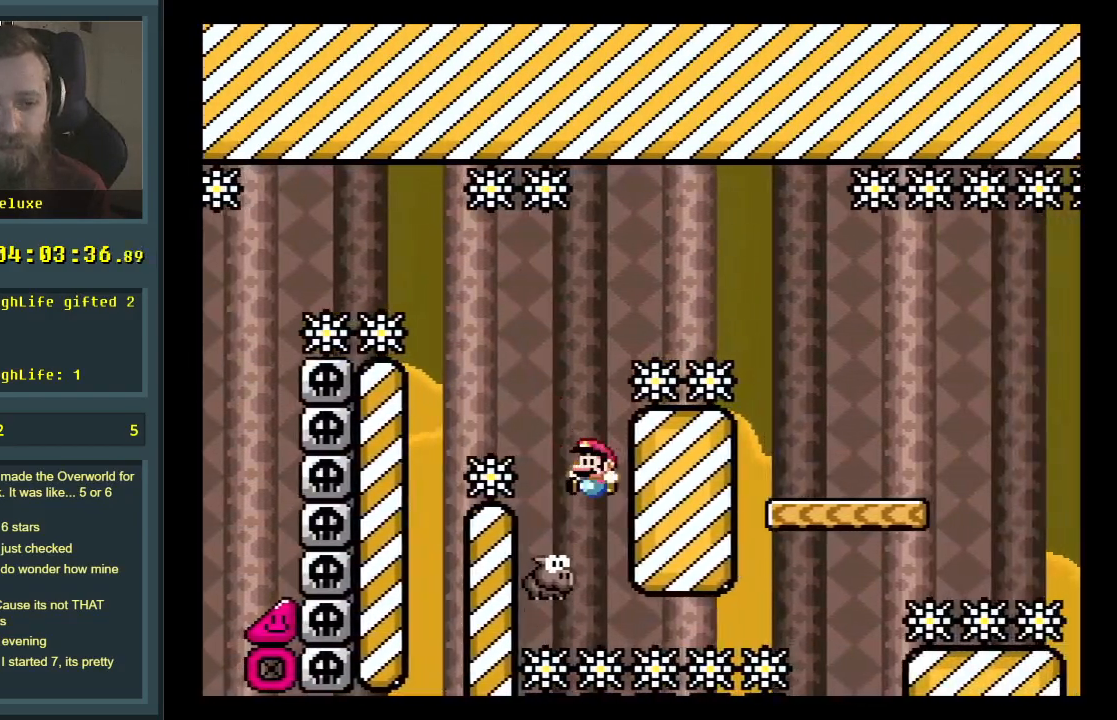
{"buttons": ["B", "Y", "DPAD_RIGHT"], "events": [[117, "DPAD_LEFT", "up"], [133, "DPAD_RIGHT", "down"]]}
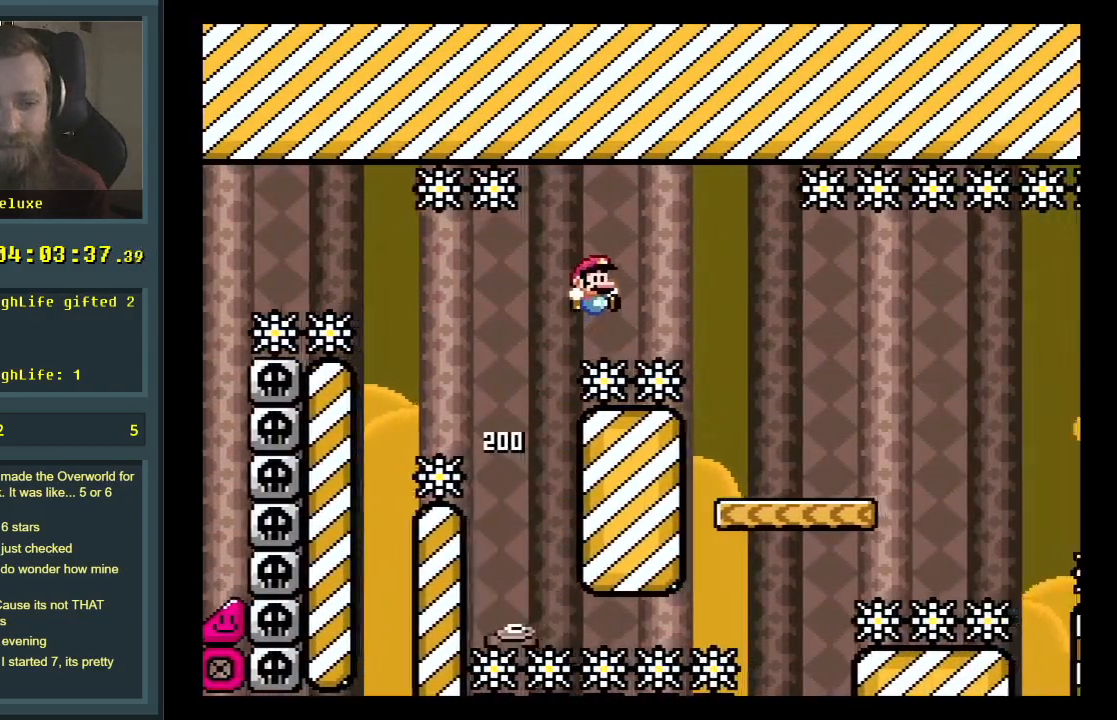
{"buttons": ["Y", "DPAD_RIGHT"], "events": [[217, "DPAD_RIGHT", "up"], [333, "B", "up"], [333, "DPAD_RIGHT", "down"]]}
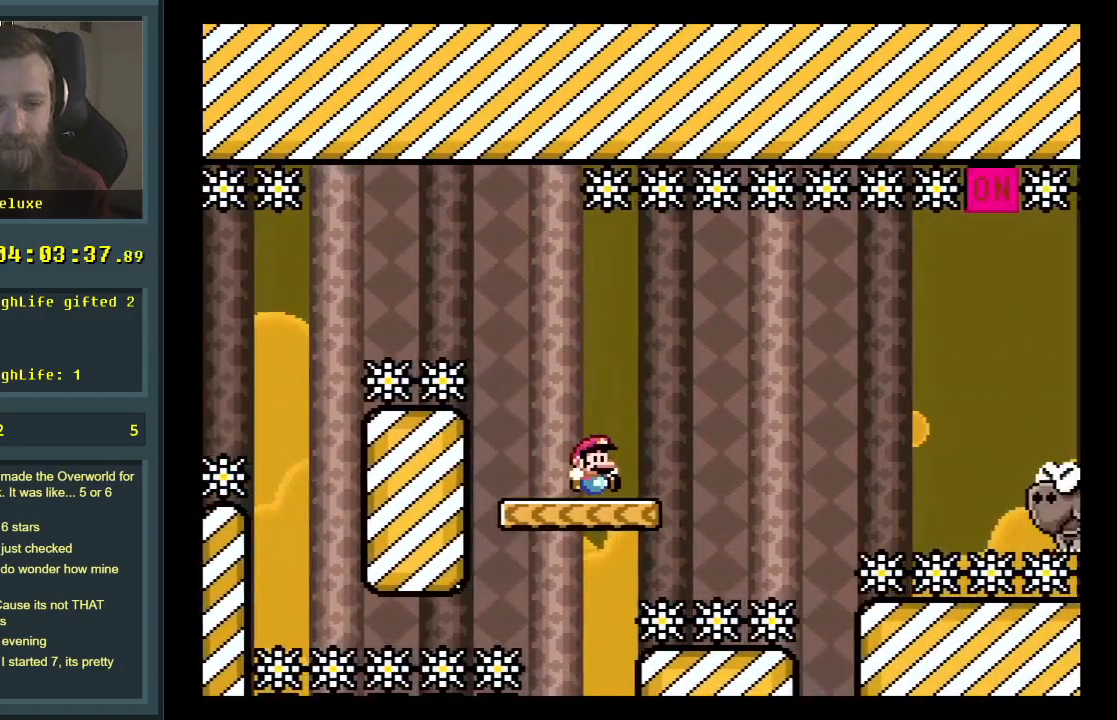
{"buttons": ["Y", "DPAD_RIGHT"], "events": [[50, "B", "down"], [150, "B", "up"], [283, "B", "down"], [467, "B", "up"]]}
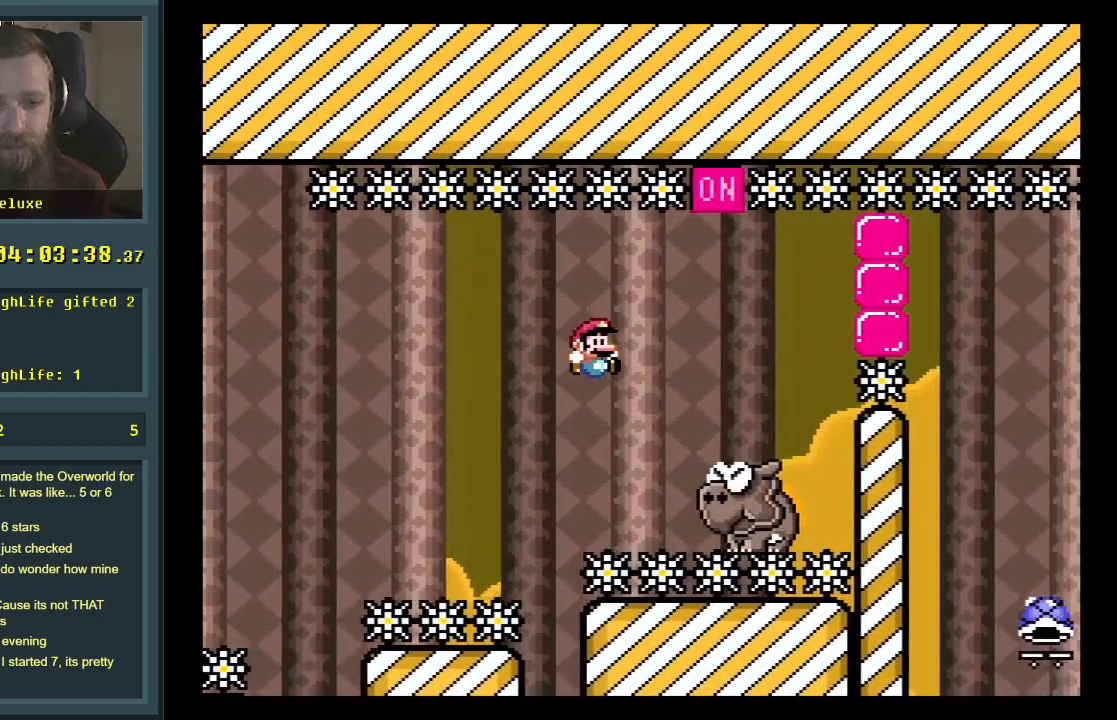
{"buttons": ["B", "Y"], "events": [[17, "B", "down"], [100, "DPAD_RIGHT", "up"], [200, "DPAD_LEFT", "down"], [350, "DPAD_LEFT", "up"]]}